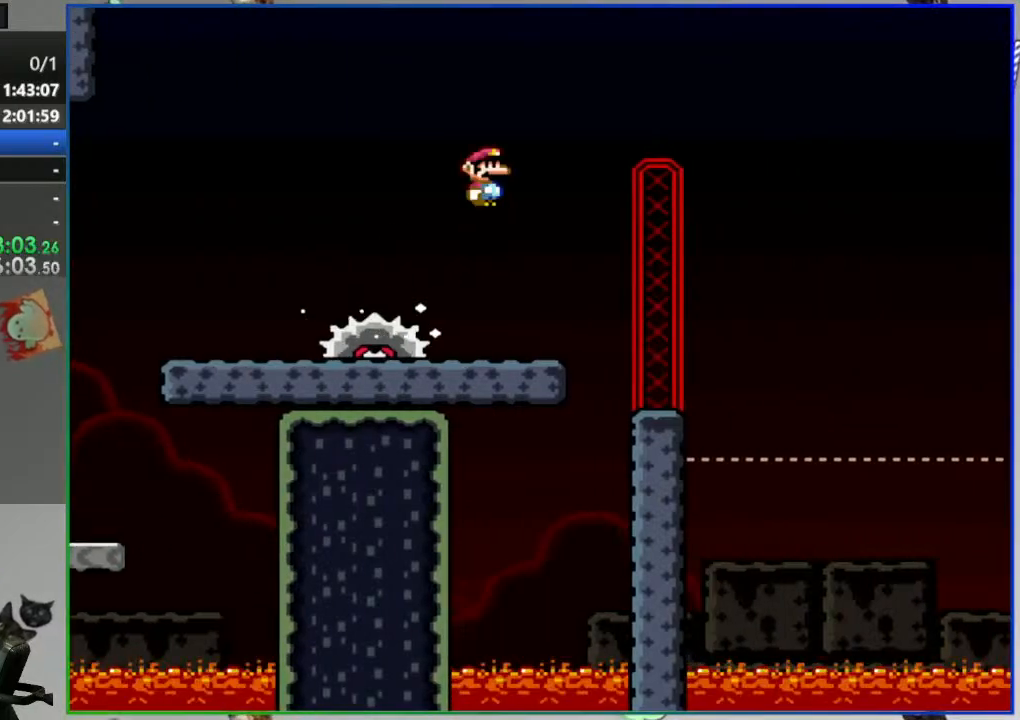
Gameplay with a controller (Nintendo layout); each line is a JSON object with the inputs held at the frame after it (dt_ms = milliseconds from this image to that frame). "events" lists button and stick changes between this image and that frame as [ms after this image, input, new state], when the widget could be followed in between. Not read: DPAD_RIGHT L3 R3 START.
{"dt_ms": 500, "buttons": ["A", "Y"], "events": [[33, "A", "down"]]}
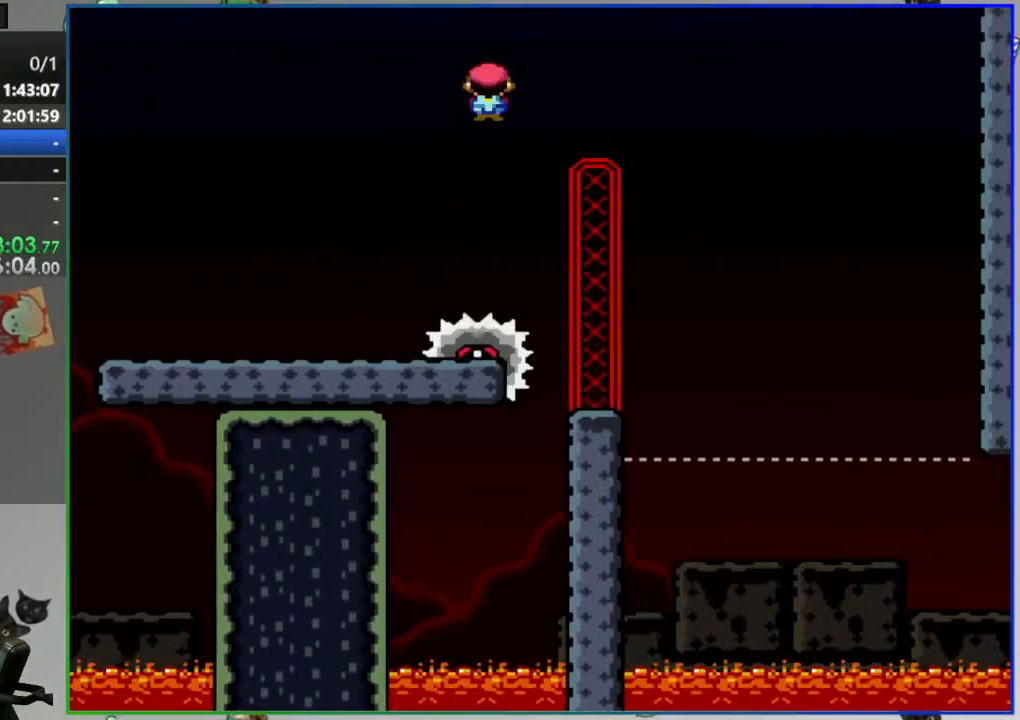
{"dt_ms": 500, "buttons": ["A", "Y", "DPAD_LEFT"], "events": [[367, "DPAD_LEFT", "down"]]}
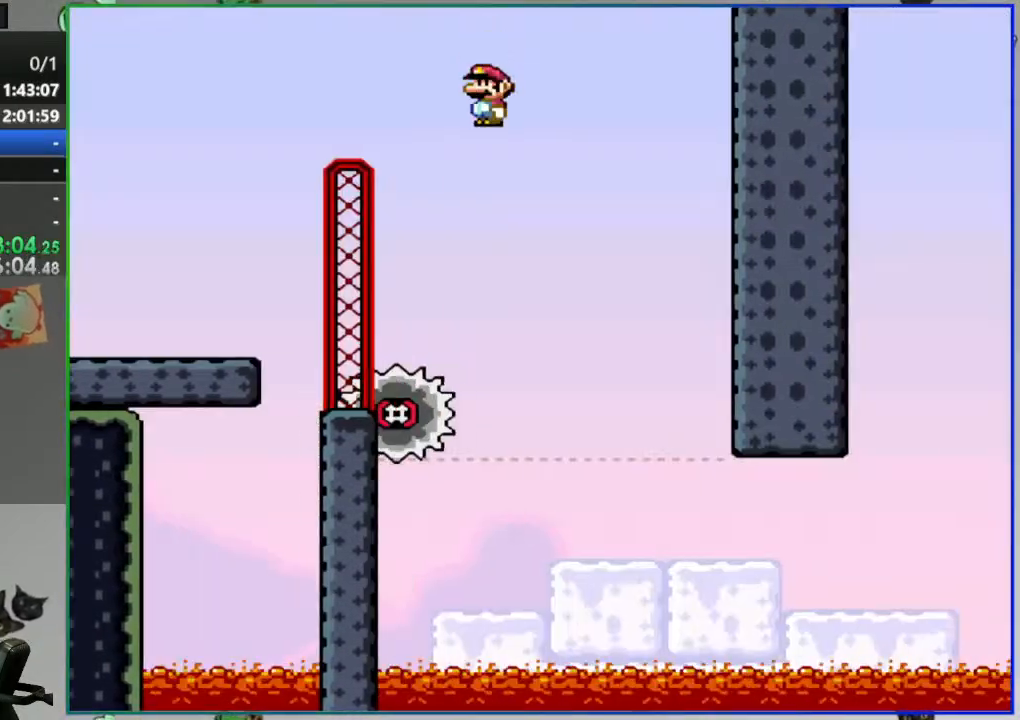
{"dt_ms": 500, "buttons": ["Y"], "events": [[17, "DPAD_LEFT", "up"], [433, "A", "up"]]}
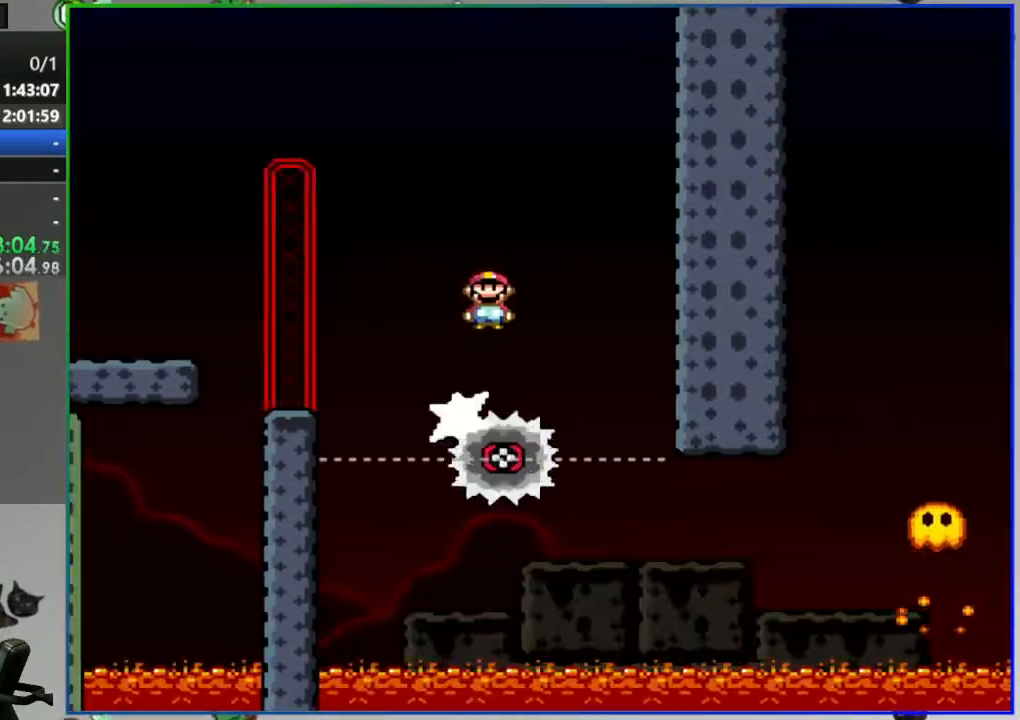
{"dt_ms": 500, "buttons": ["A", "Y", "DPAD_LEFT"], "events": [[217, "DPAD_LEFT", "down"], [300, "A", "down"]]}
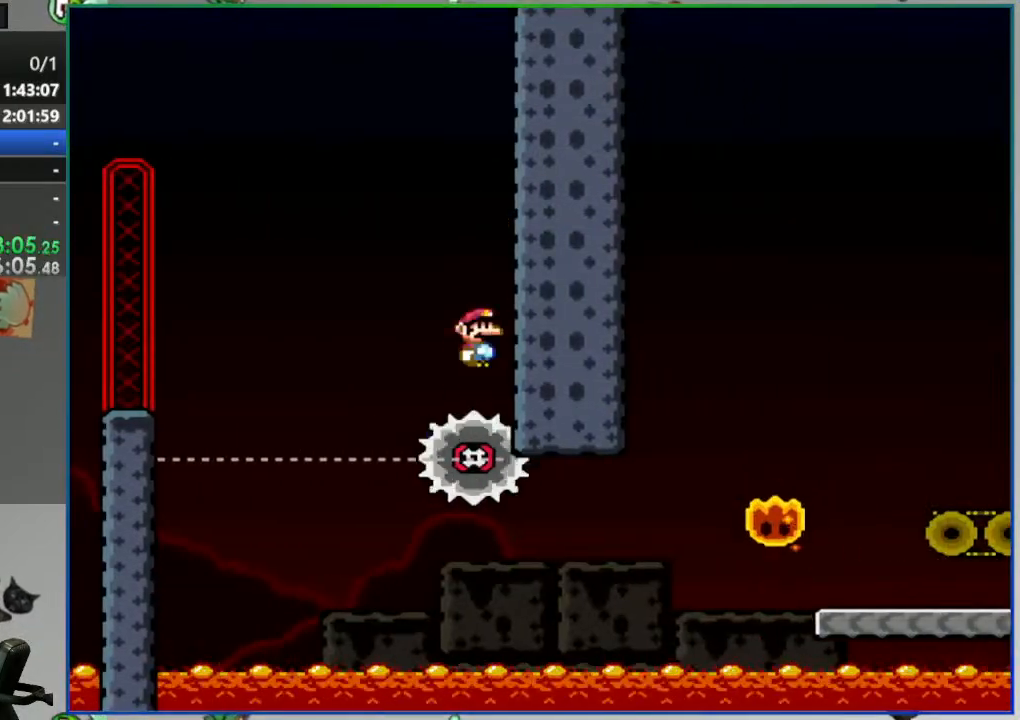
{"dt_ms": 500, "buttons": ["A", "Y", "DPAD_LEFT"], "events": [[183, "DPAD_LEFT", "up"], [200, "DPAD_LEFT", "down"], [217, "DPAD_LEFT", "up"], [433, "DPAD_LEFT", "down"]]}
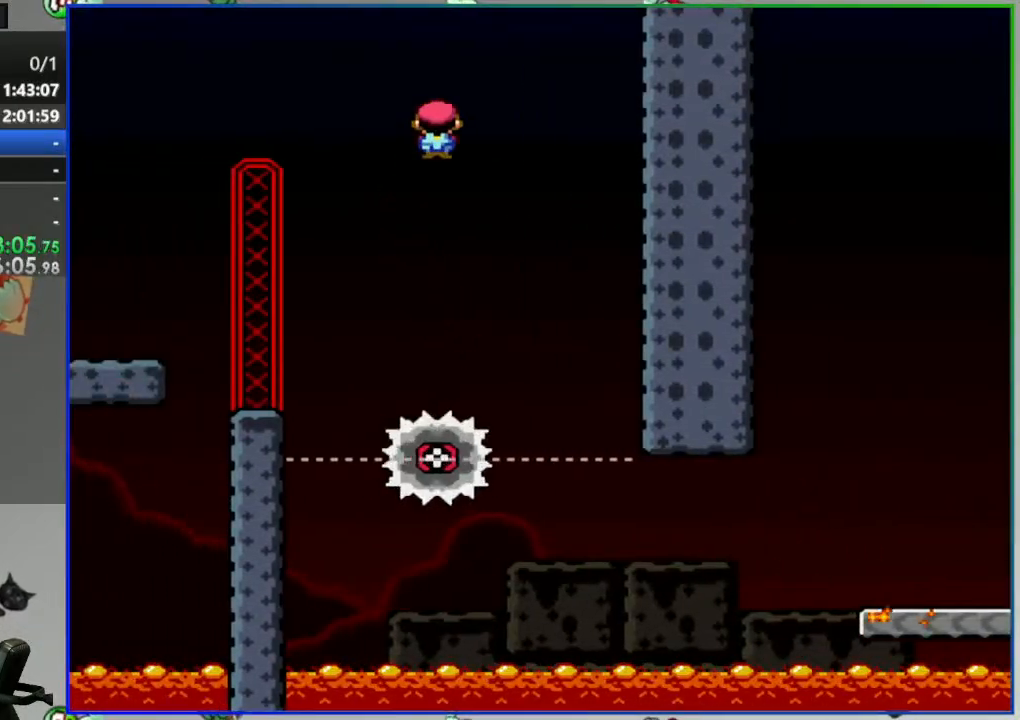
{"dt_ms": 500, "buttons": ["A", "Y"], "events": [[83, "A", "up"], [217, "A", "down"], [267, "DPAD_LEFT", "up"]]}
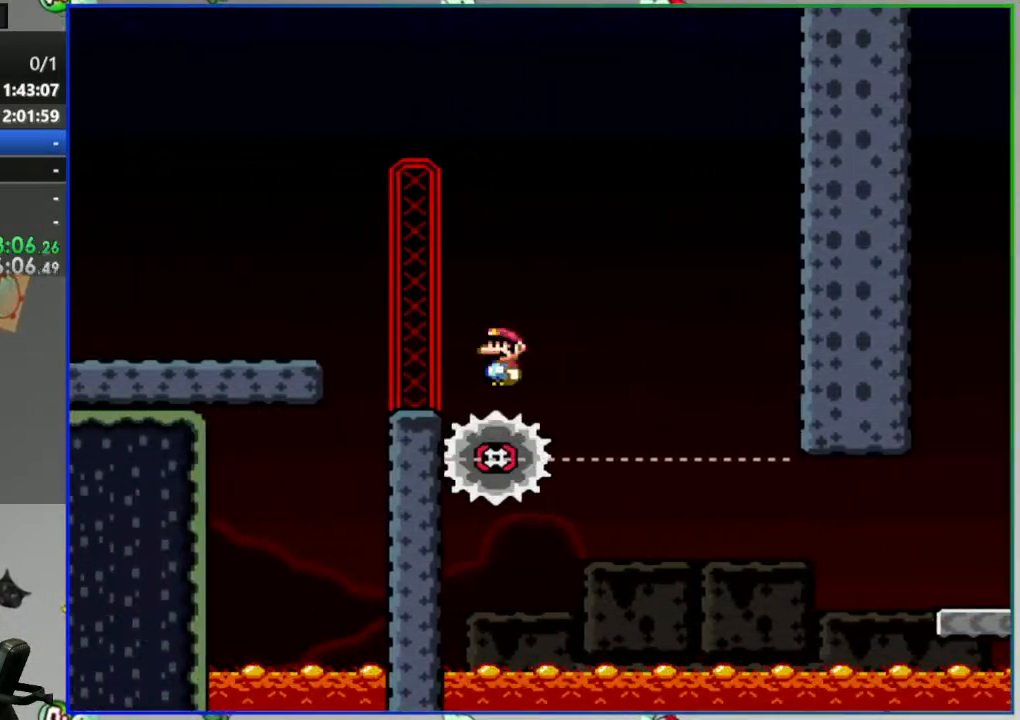
{"dt_ms": 500, "buttons": ["A", "Y", "DPAD_LEFT"], "events": [[400, "DPAD_LEFT", "down"]]}
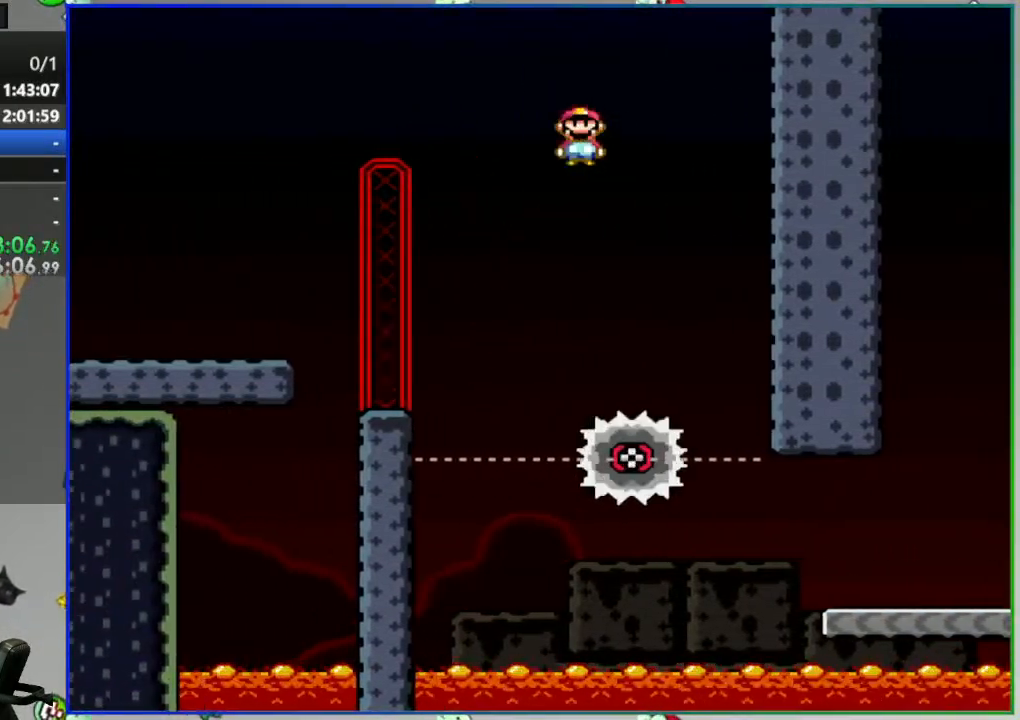
{"dt_ms": 500, "buttons": ["Y"], "events": [[17, "DPAD_LEFT", "up"], [300, "A", "up"], [383, "DPAD_LEFT", "down"], [500, "DPAD_LEFT", "up"]]}
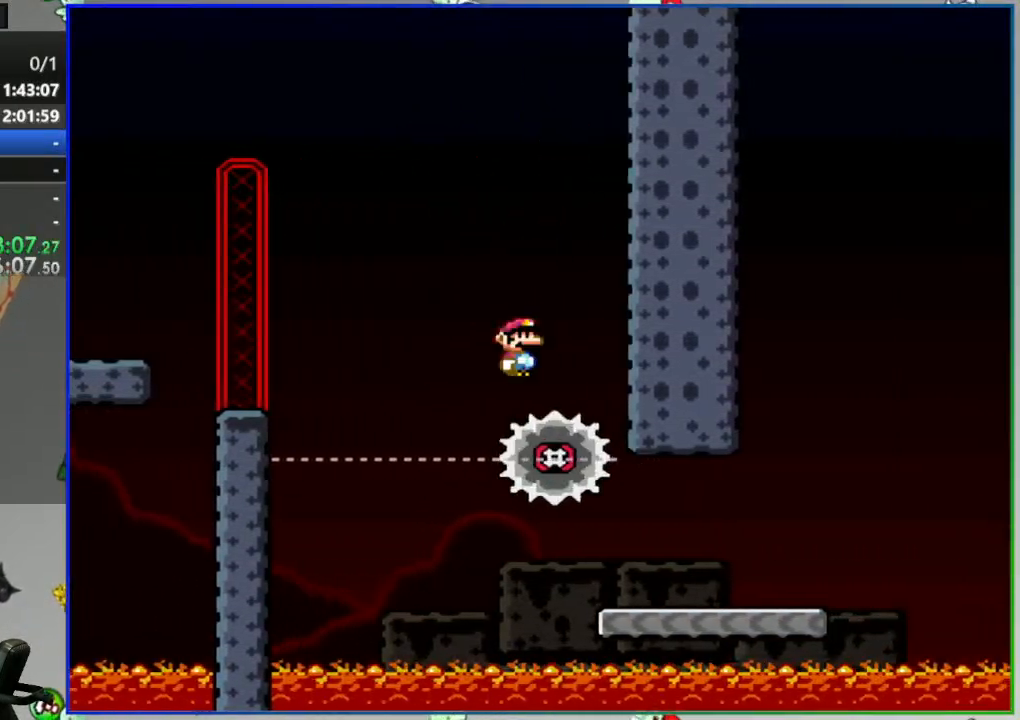
{"dt_ms": 500, "buttons": ["Y"], "events": []}
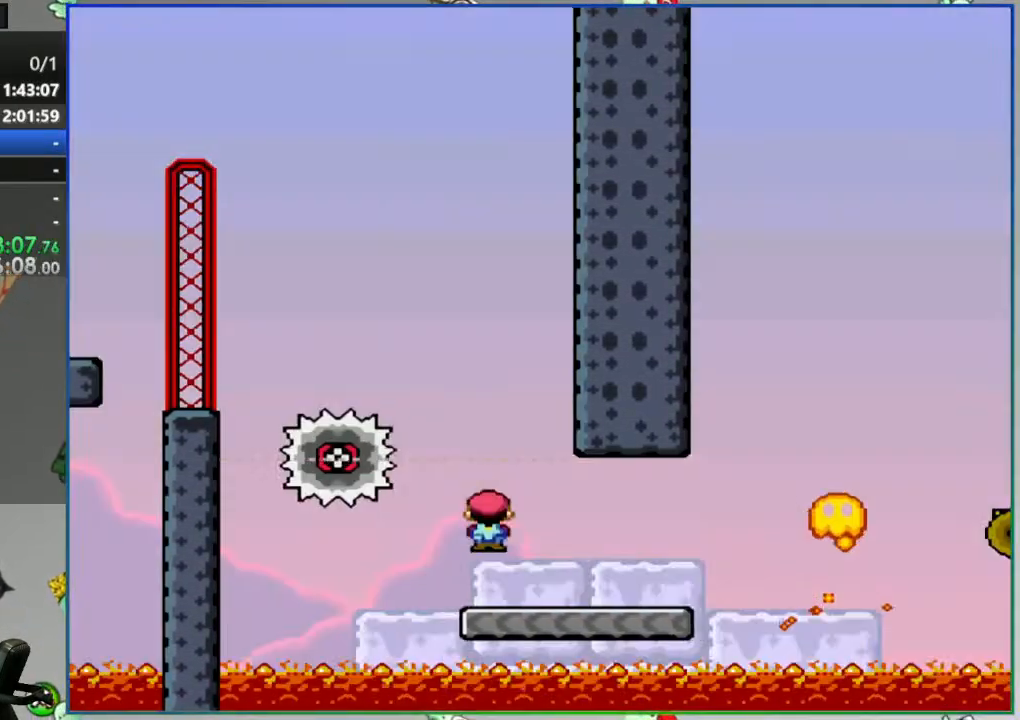
{"dt_ms": 500, "buttons": ["B", "Y"], "events": [[300, "B", "down"]]}
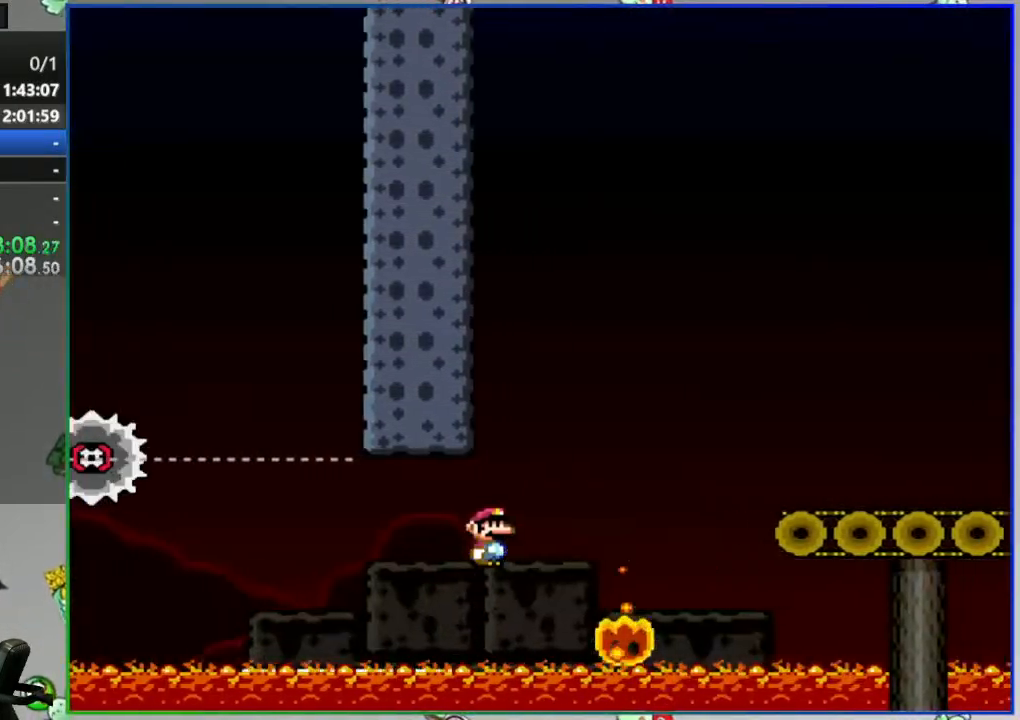
{"dt_ms": 500, "buttons": ["Y", "DPAD_LEFT"], "events": [[367, "B", "up"], [500, "DPAD_LEFT", "down"]]}
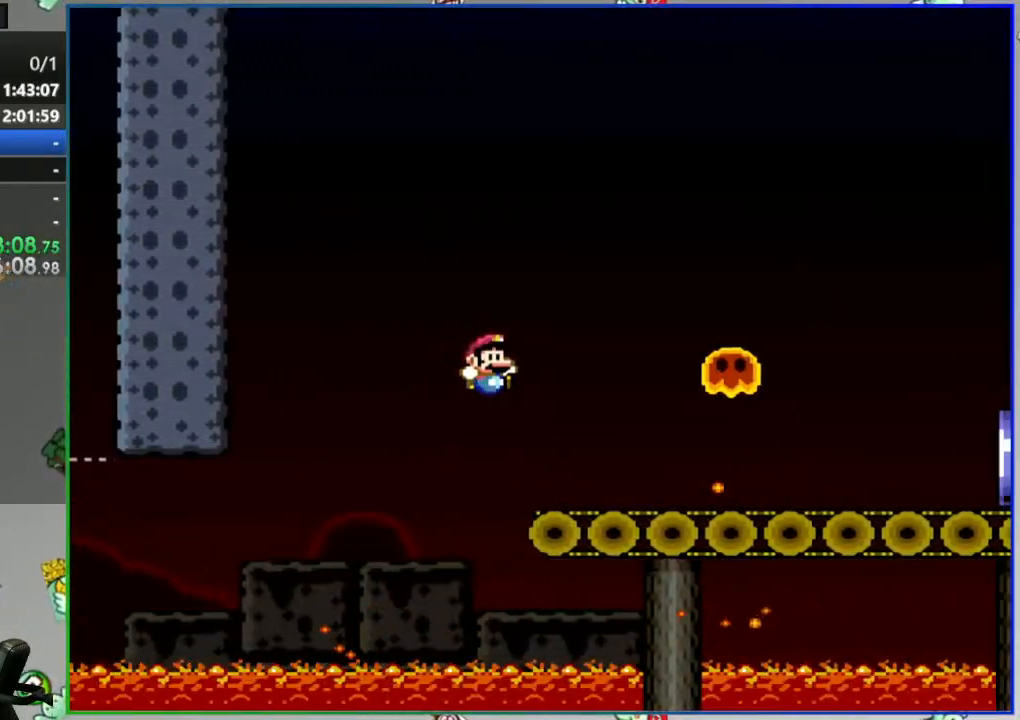
{"dt_ms": 500, "buttons": ["Y"], "events": [[117, "DPAD_LEFT", "up"]]}
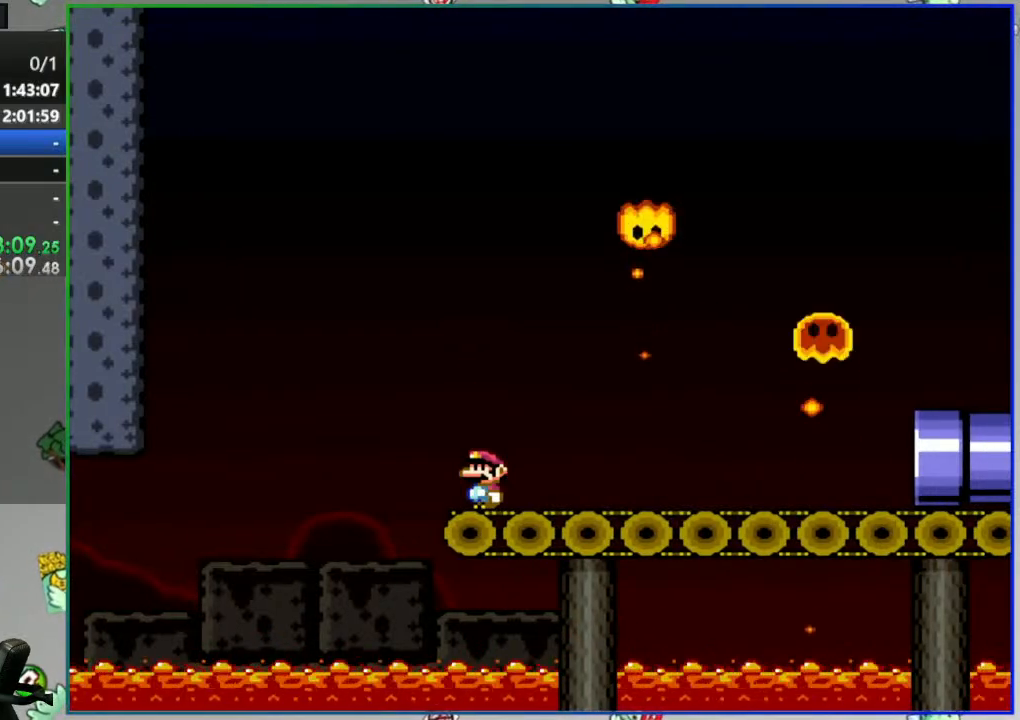
{"dt_ms": 500, "buttons": ["A", "Y"], "events": [[317, "A", "down"]]}
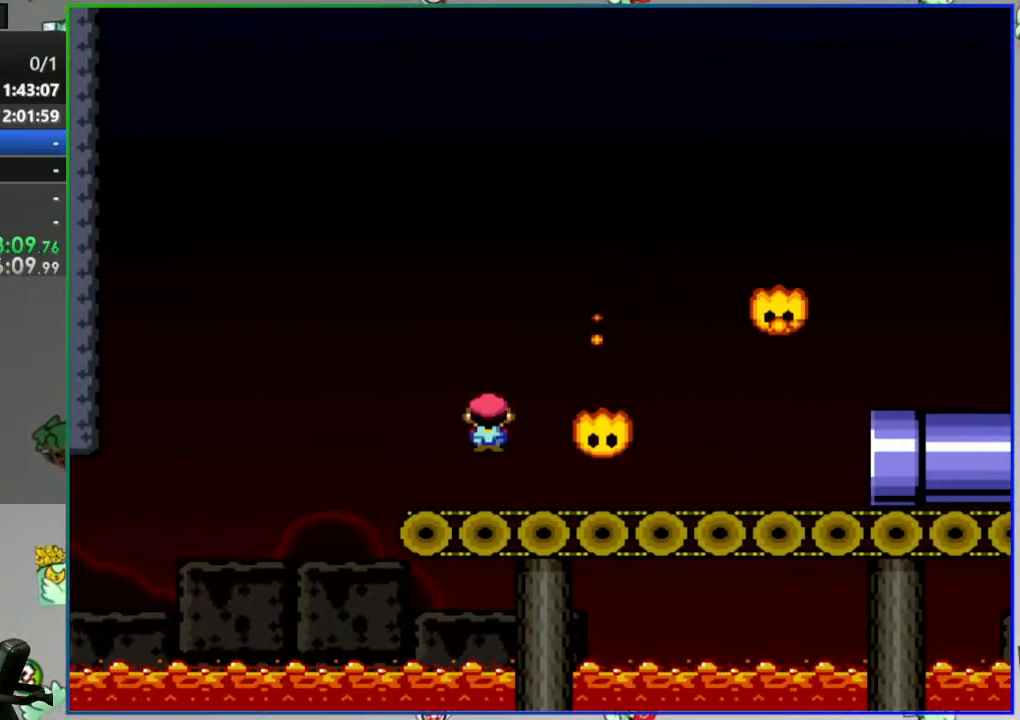
{"dt_ms": 500, "buttons": ["Y"], "events": [[250, "A", "up"]]}
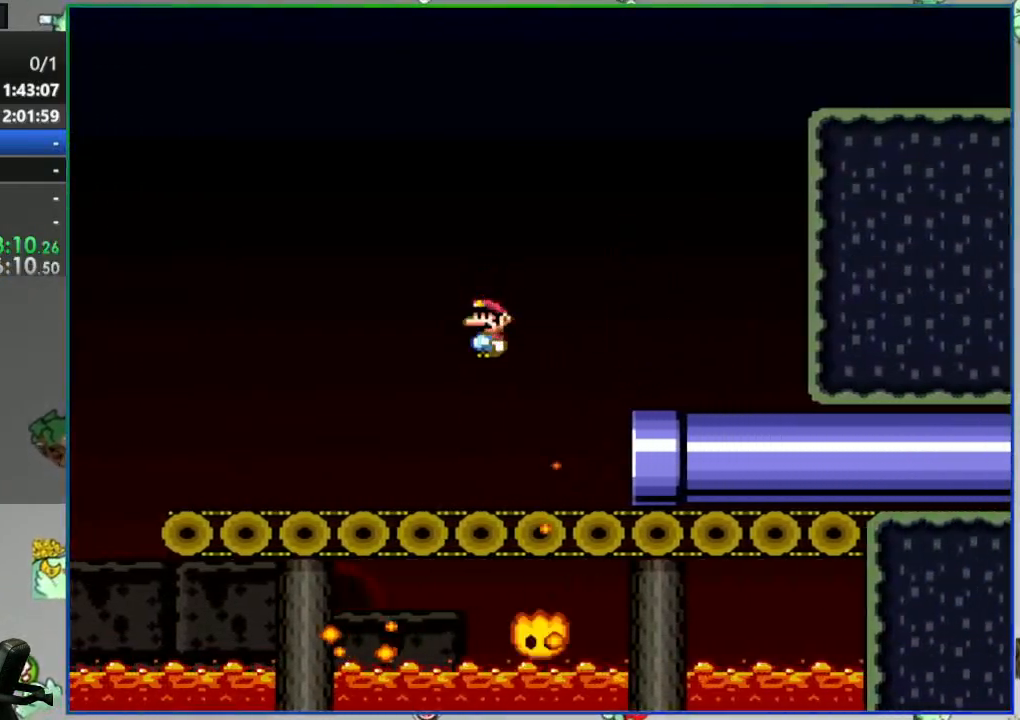
{"dt_ms": 500, "buttons": [], "events": [[317, "Y", "up"]]}
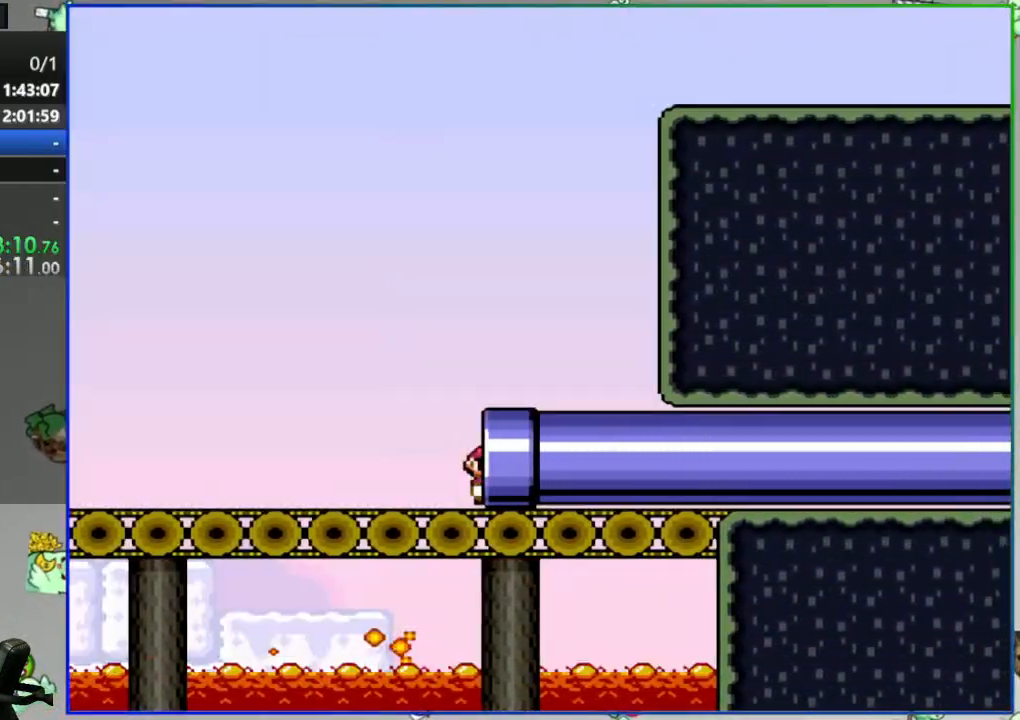
{"dt_ms": 500, "buttons": [], "events": []}
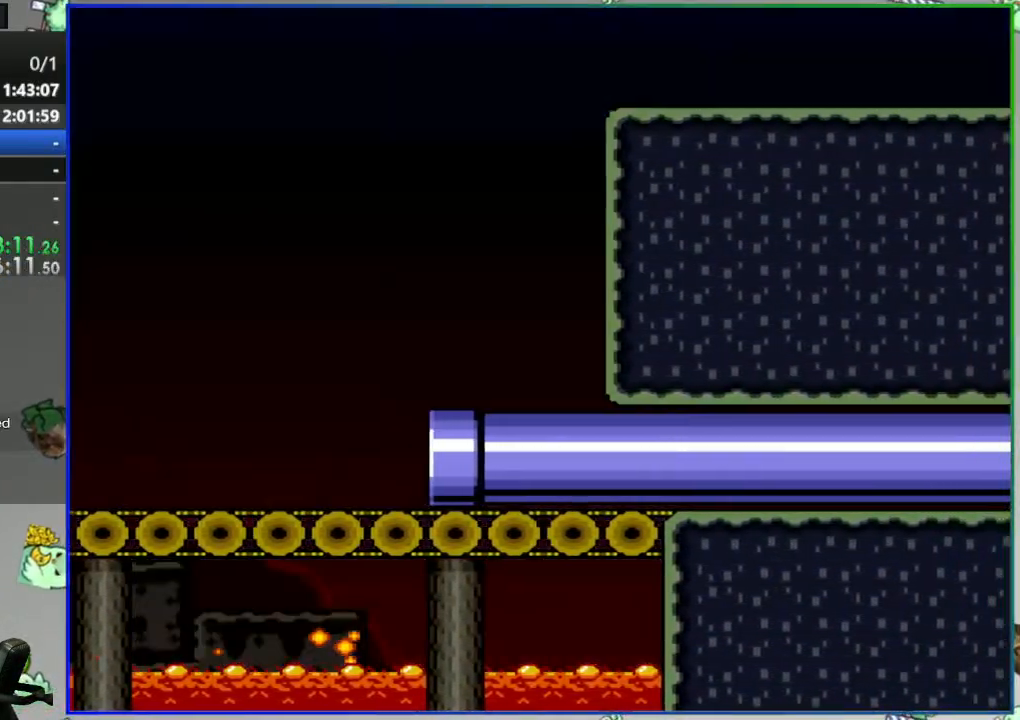
{"dt_ms": 500, "buttons": [], "events": []}
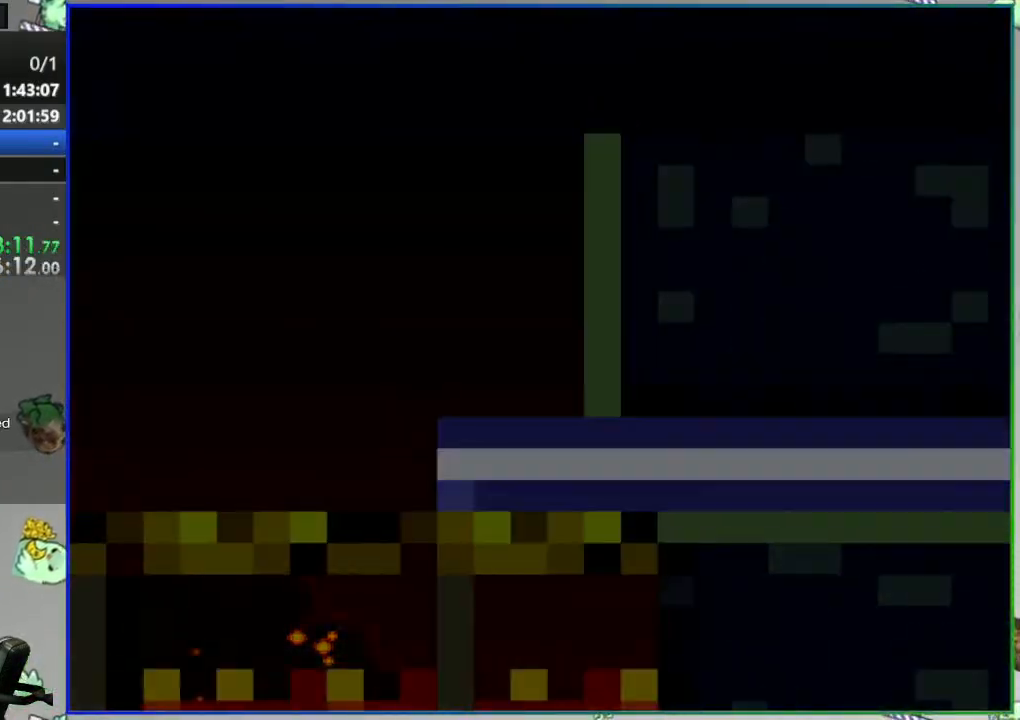
{"dt_ms": 500, "buttons": [], "events": []}
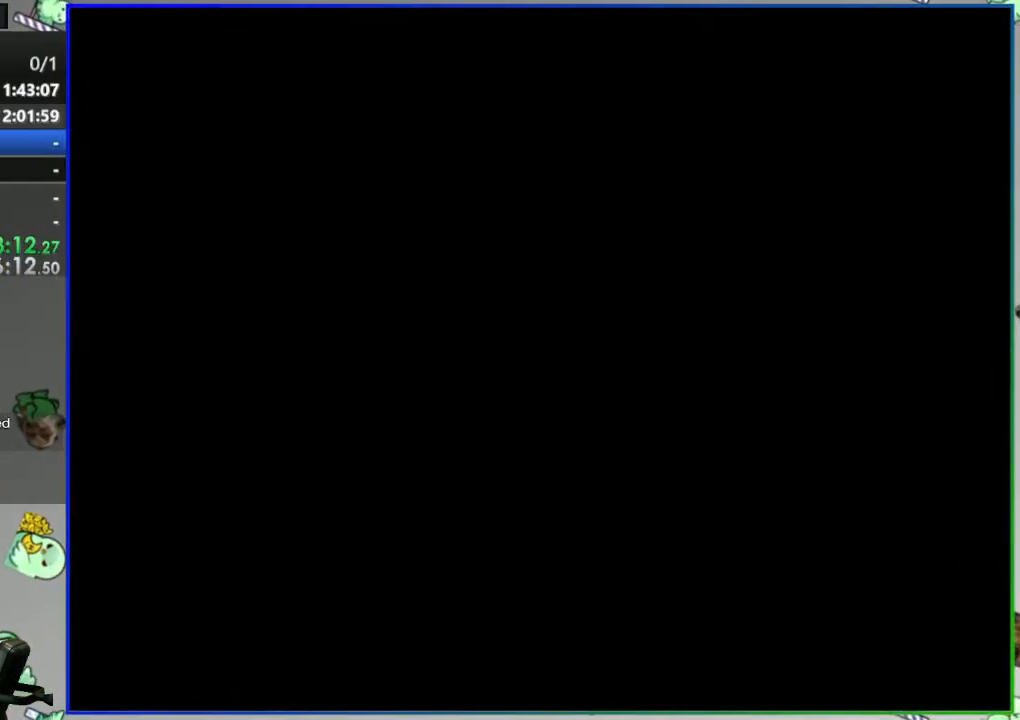
{"dt_ms": 500, "buttons": [], "events": []}
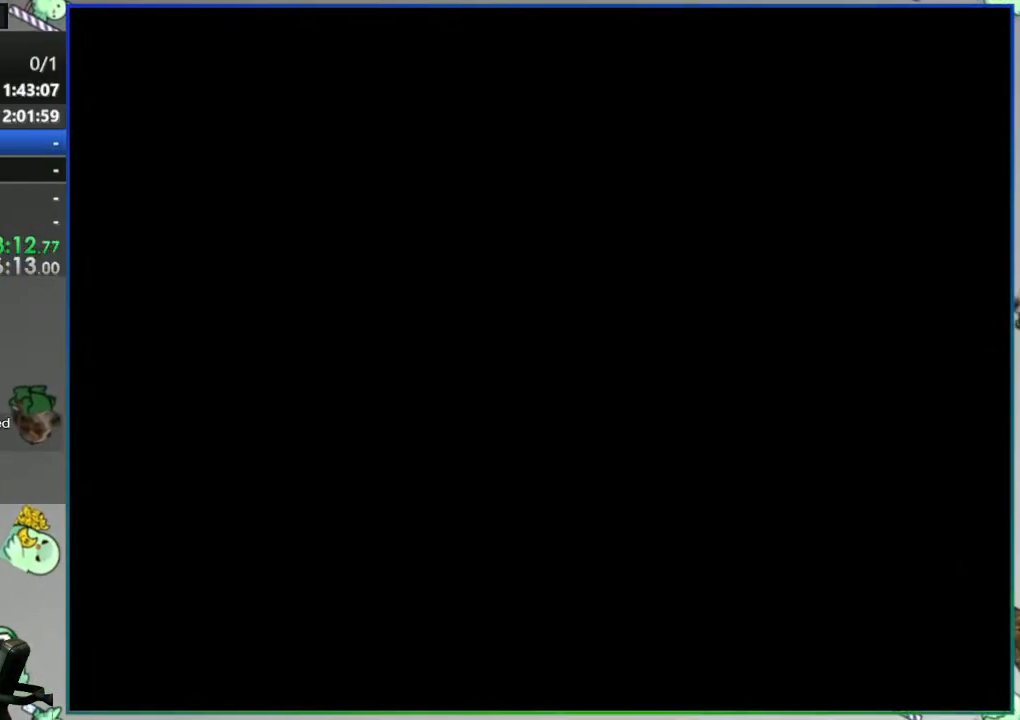
{"dt_ms": 500, "buttons": [], "events": []}
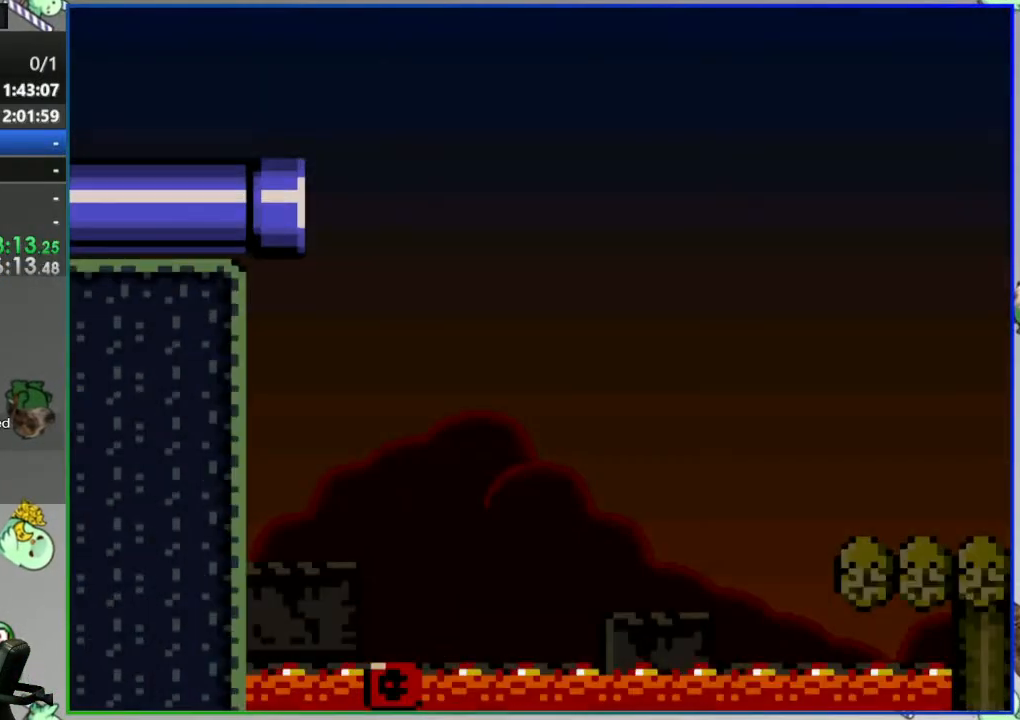
{"dt_ms": 500, "buttons": ["Y"], "events": [[267, "Y", "down"]]}
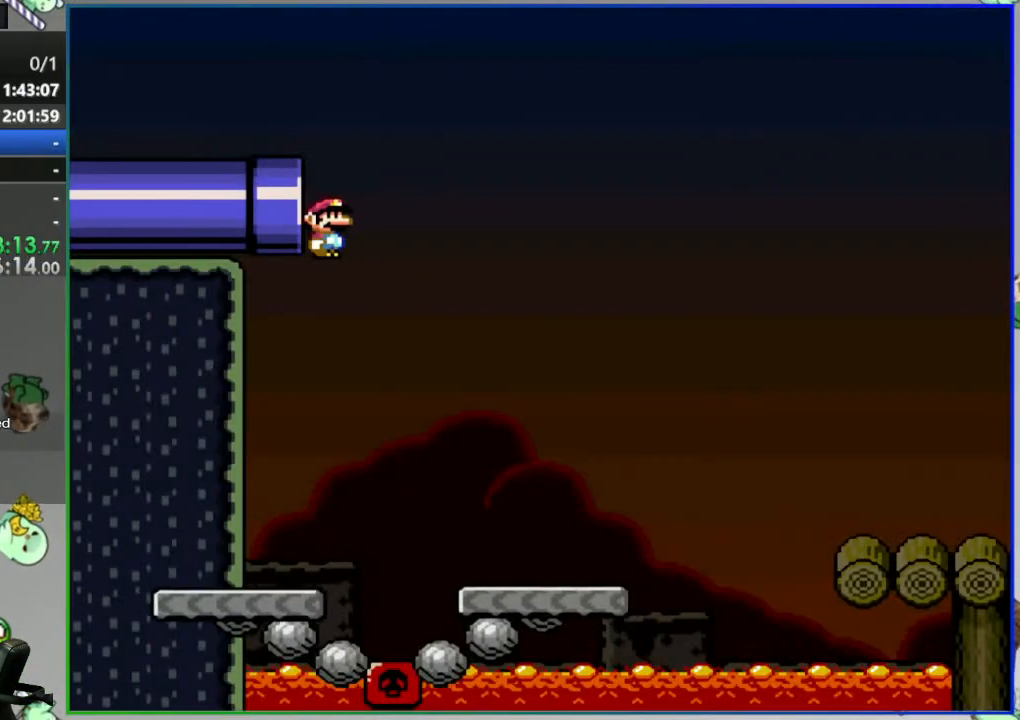
{"dt_ms": 500, "buttons": ["B", "Y"], "events": [[467, "B", "down"]]}
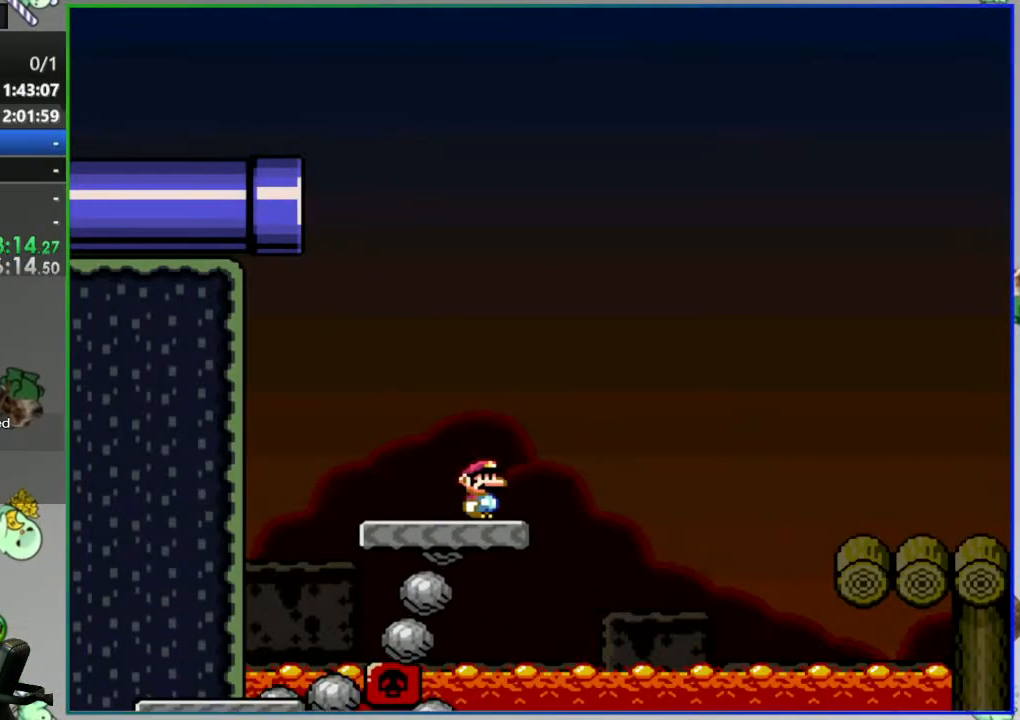
{"dt_ms": 500, "buttons": ["Y"], "events": [[383, "B", "up"]]}
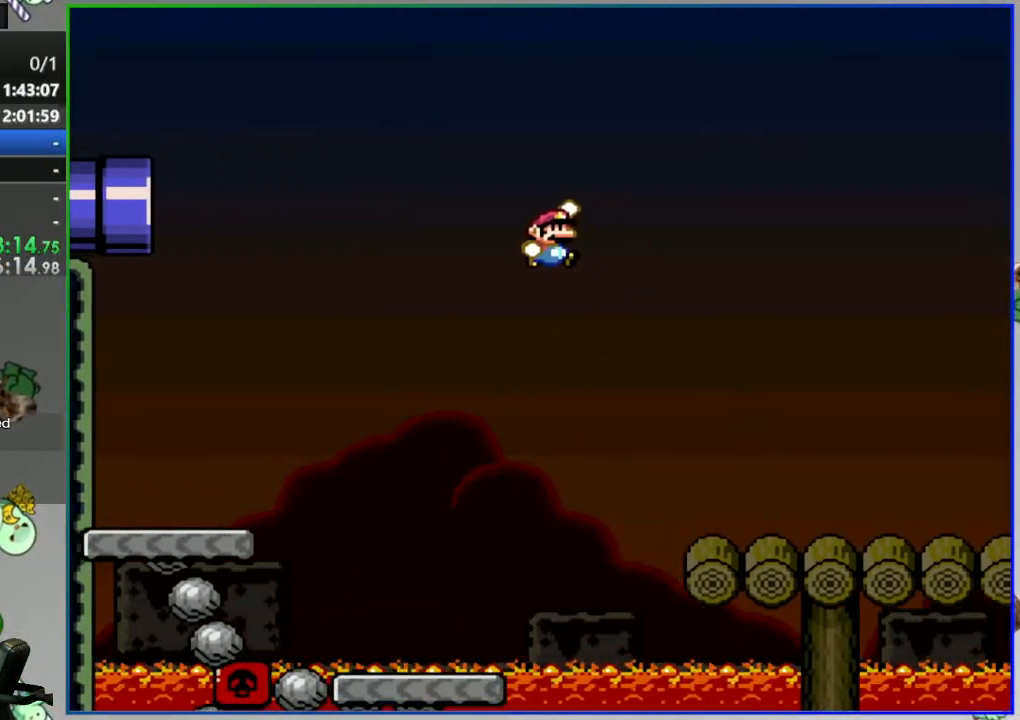
{"dt_ms": 500, "buttons": ["Y"], "events": []}
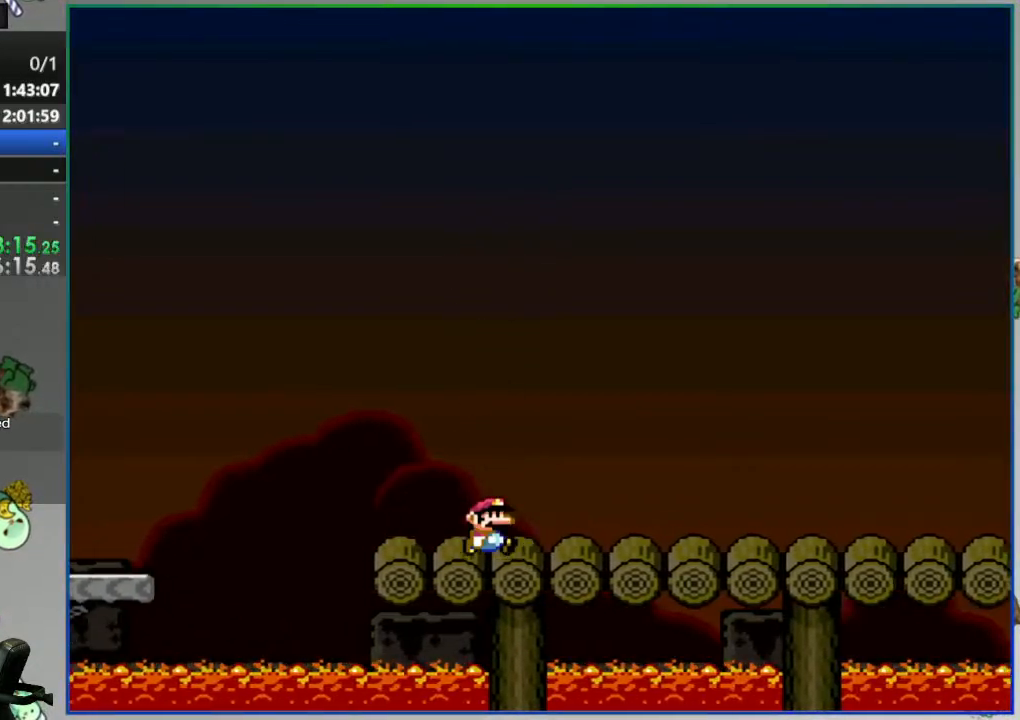
{"dt_ms": 500, "buttons": ["Y"], "events": []}
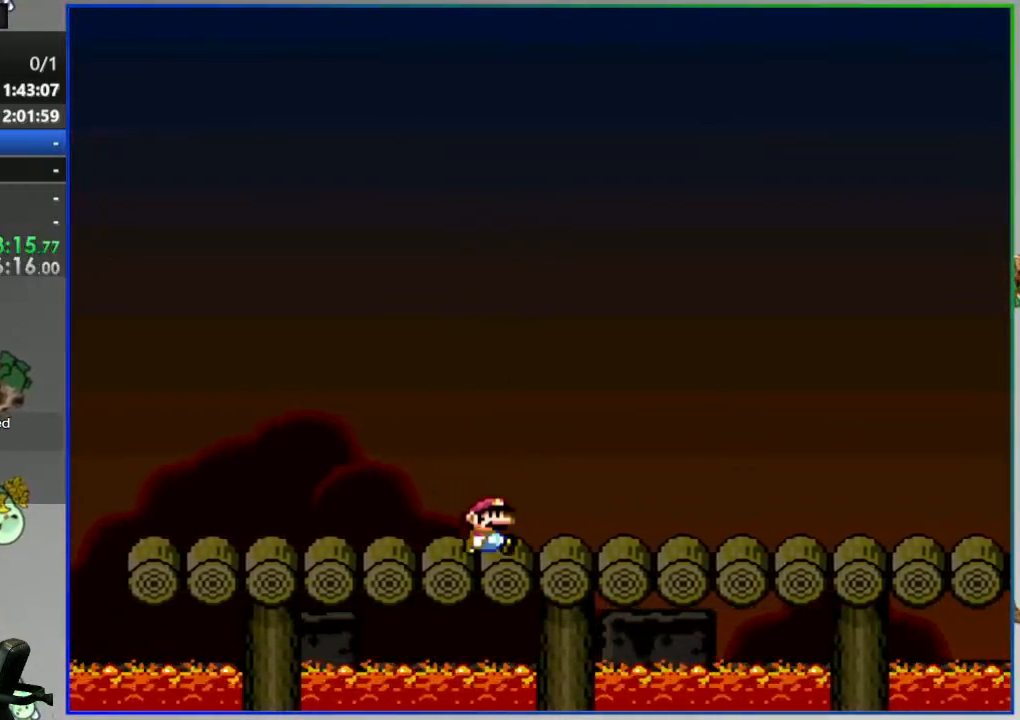
{"dt_ms": 1000, "buttons": ["Y"]}
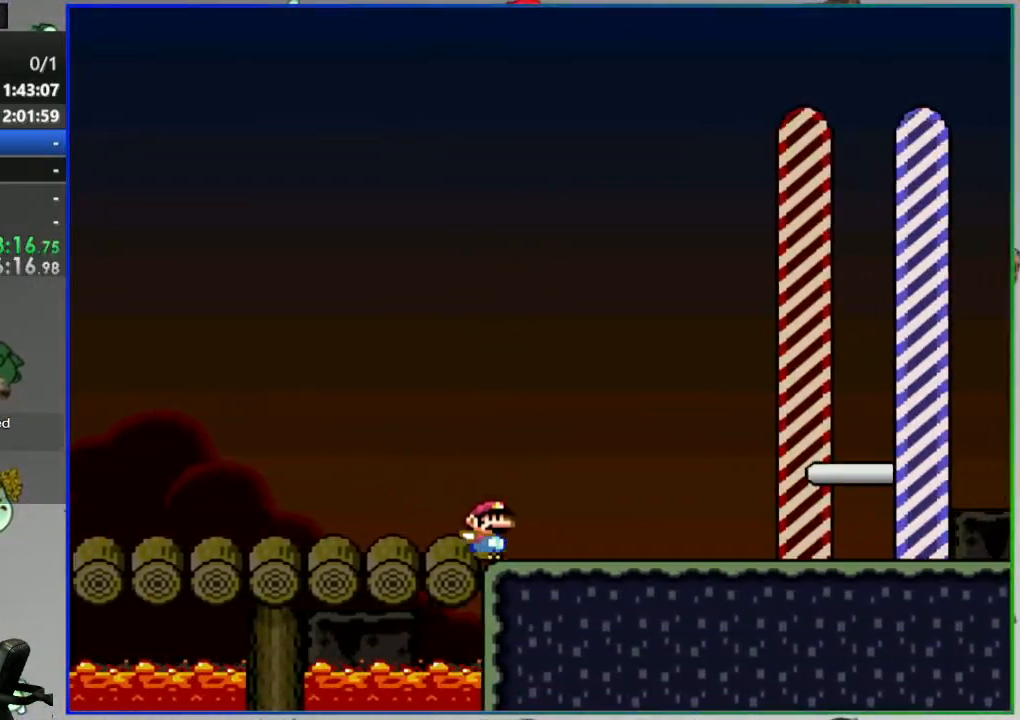
{"dt_ms": 500, "buttons": ["A", "Y"], "events": [[400, "A", "down"]]}
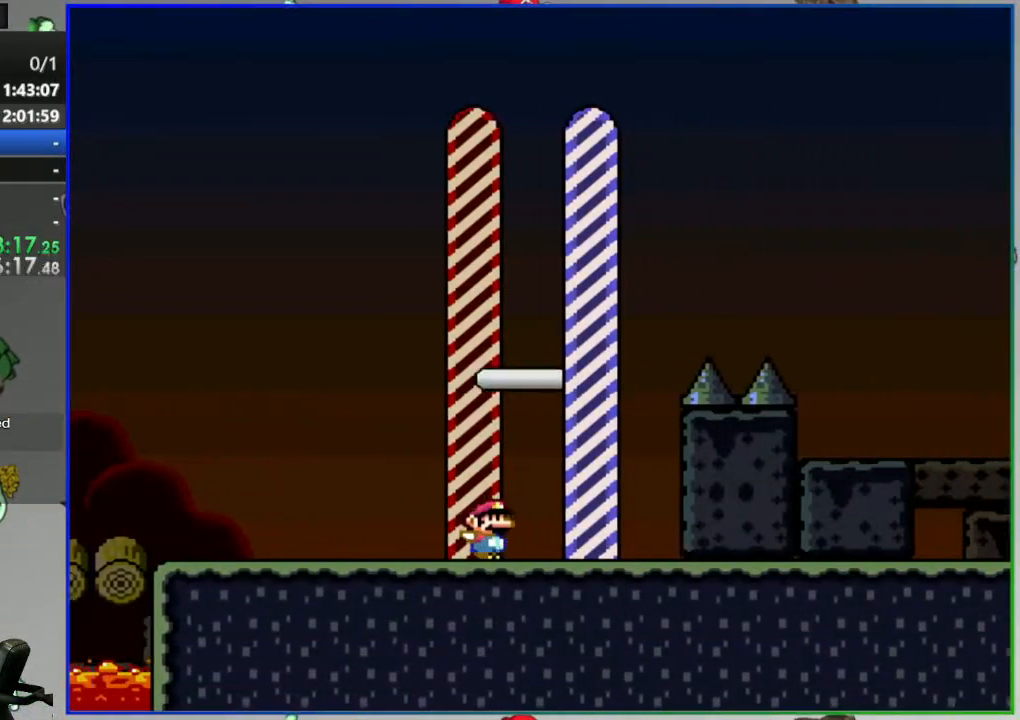
{"dt_ms": 500, "buttons": [], "events": [[67, "A", "up"], [67, "Y", "up"]]}